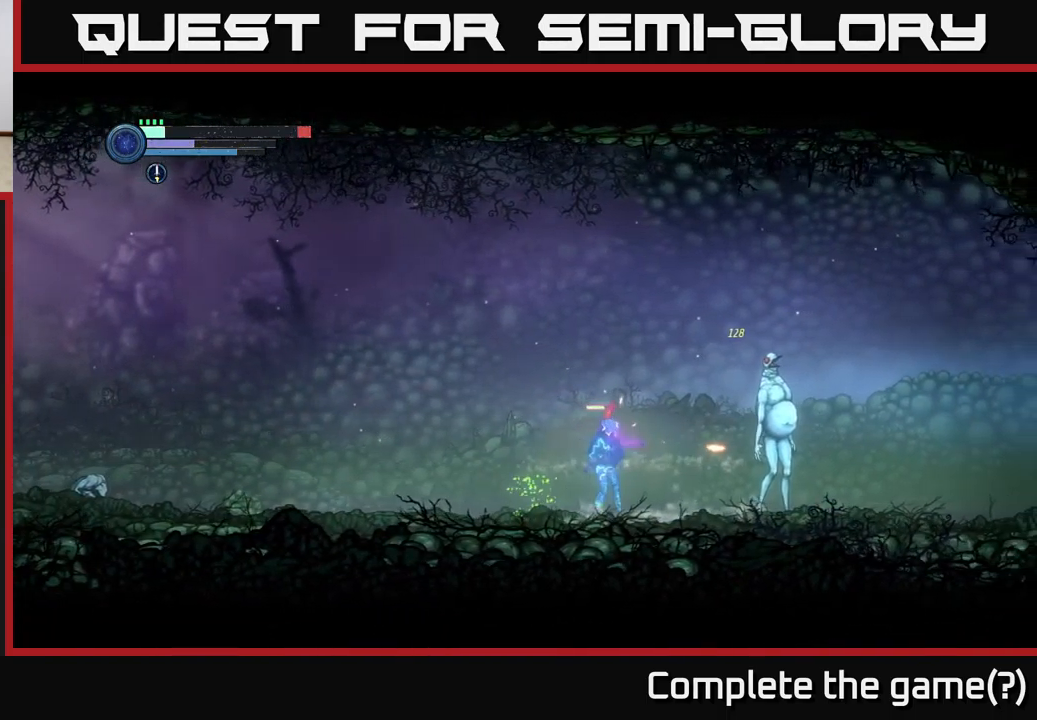
Gameplay with a controller (Xbox layout); each line is a JSON object with the inputs held at the frame after it. "events" lists button and stick changes between this image and that frame as [ms after this image, input, new state], when the widget could be followed in between.
{"buttons": [], "left_stick": "left", "right_stick": "center", "events": [[16, "X", "up"], [16, "left_stick", "center"], [100, "X", "down"], [166, "X", "up"], [233, "X", "down"], [333, "X", "up"], [350, "left_stick", "left"]]}
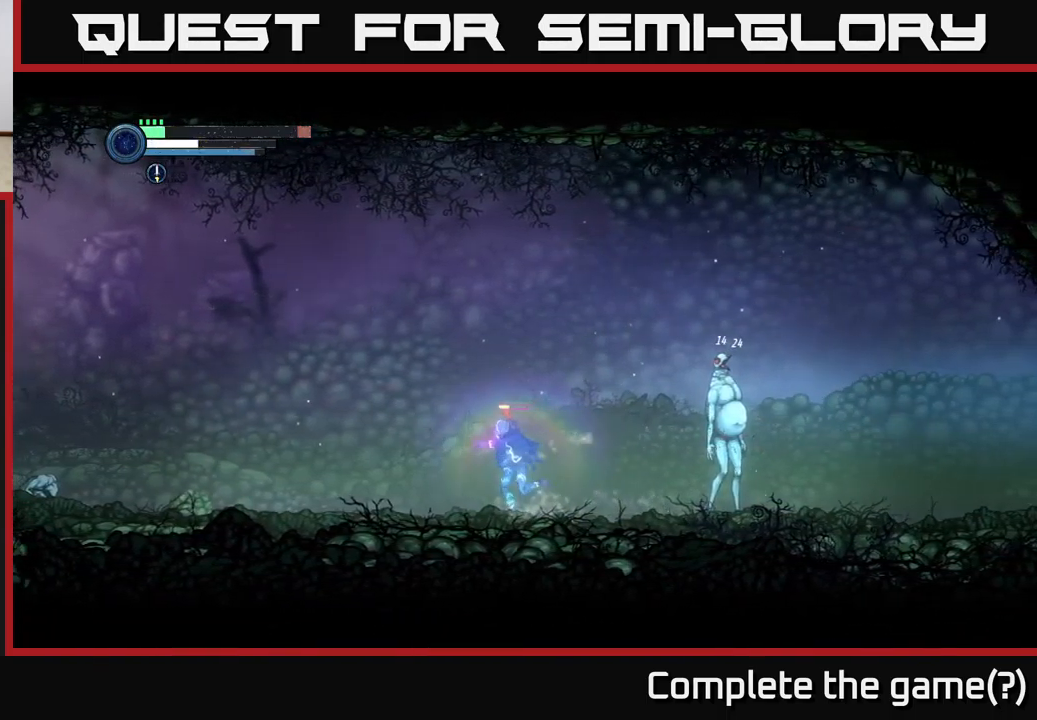
{"buttons": [], "left_stick": "left", "right_stick": "center", "events": [[133, "L1", "down"], [233, "L1", "up"]]}
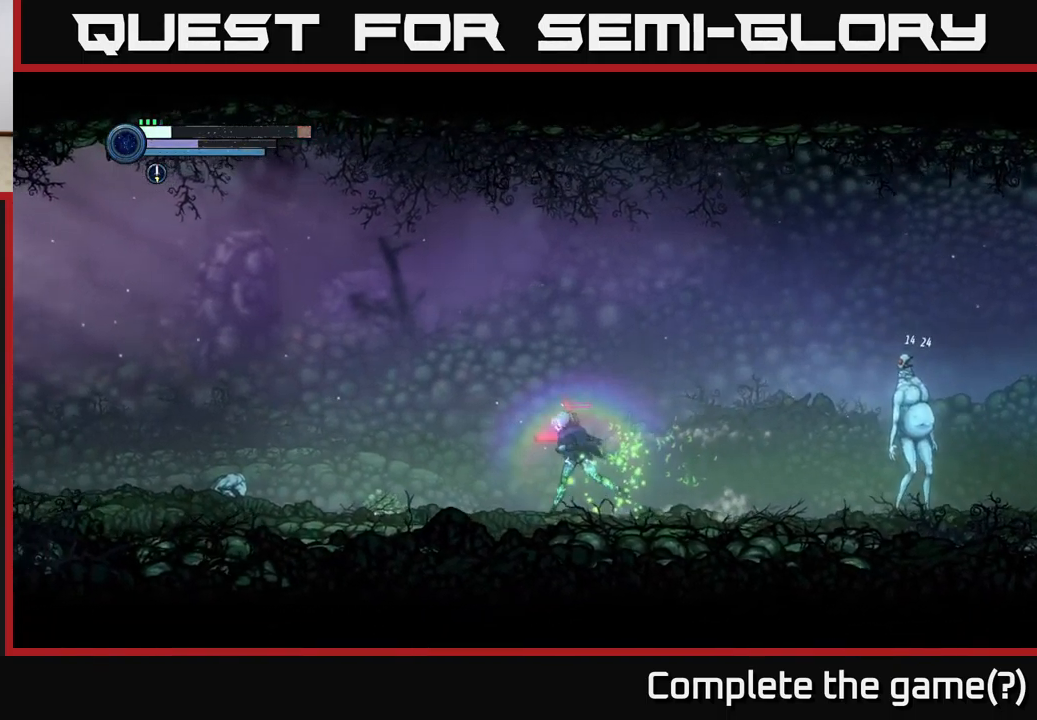
{"buttons": [], "left_stick": "left", "right_stick": "center", "events": []}
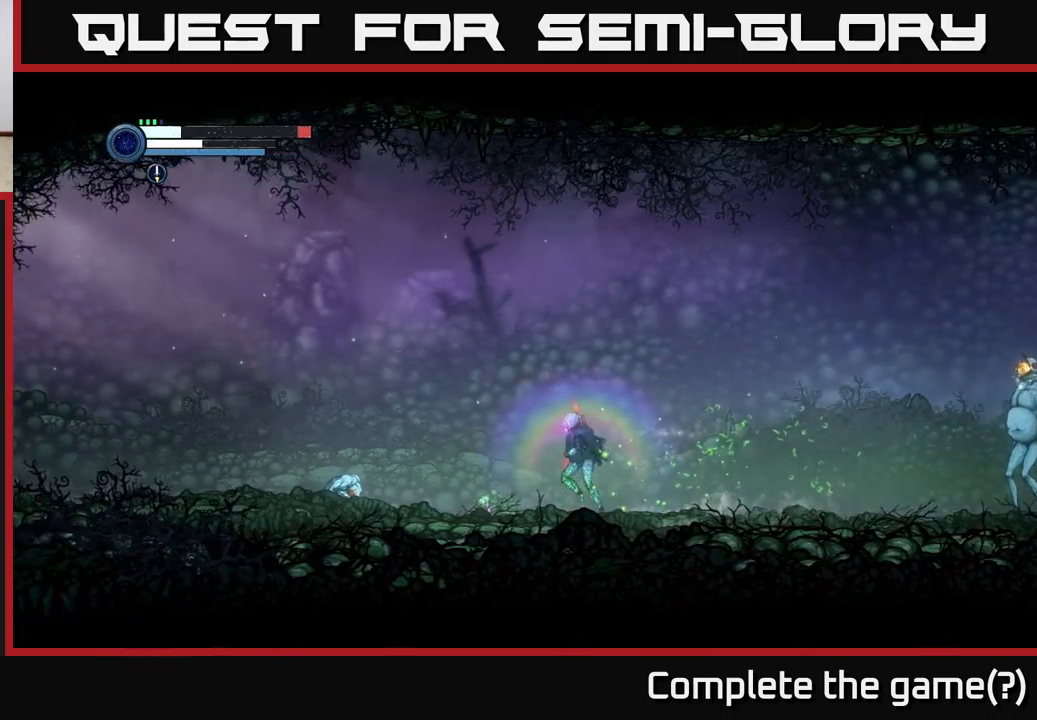
{"buttons": ["L2"], "left_stick": "right", "right_stick": "center", "events": [[117, "left_stick", "right"], [233, "L2", "down"]]}
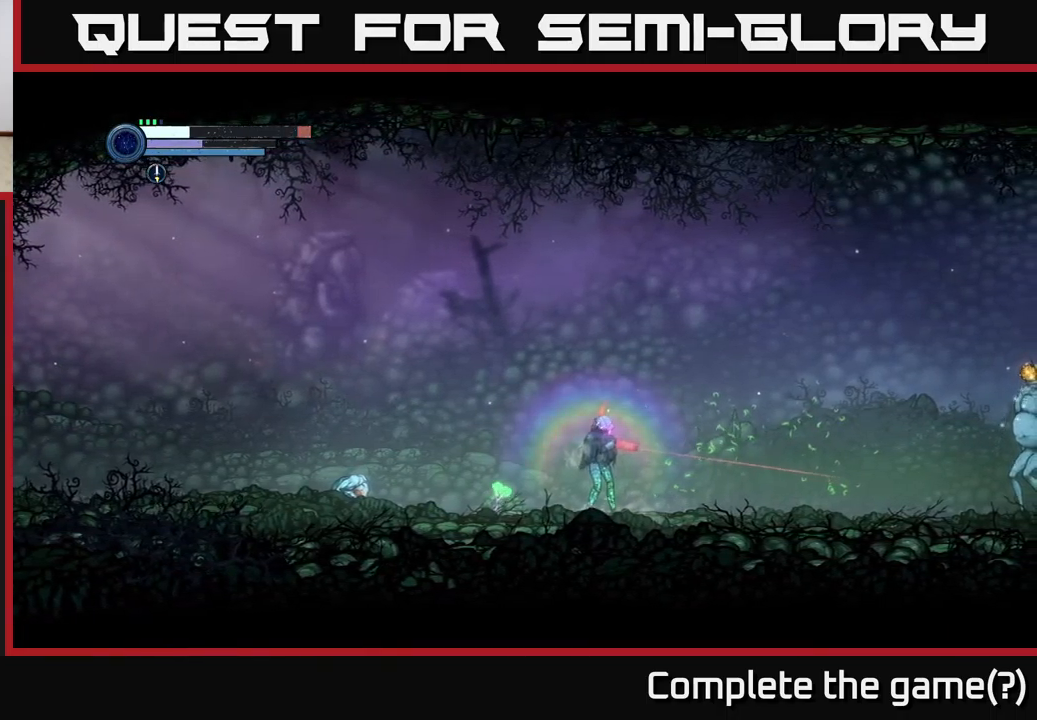
{"buttons": [], "left_stick": "left", "right_stick": "center", "events": [[83, "Y", "down"], [150, "Y", "up"], [233, "Y", "down"], [317, "Y", "up"], [467, "left_stick", "left"], [500, "L2", "up"]]}
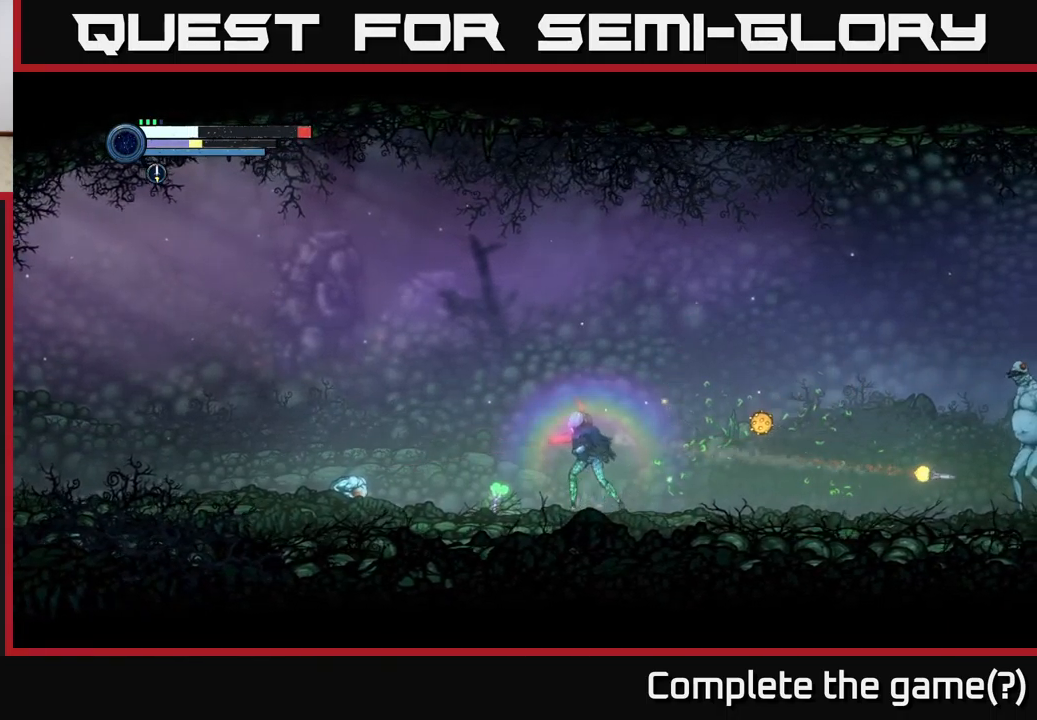
{"buttons": [], "left_stick": "right", "right_stick": "center", "events": [[67, "A", "down"], [217, "A", "up"], [267, "left_stick", "right"]]}
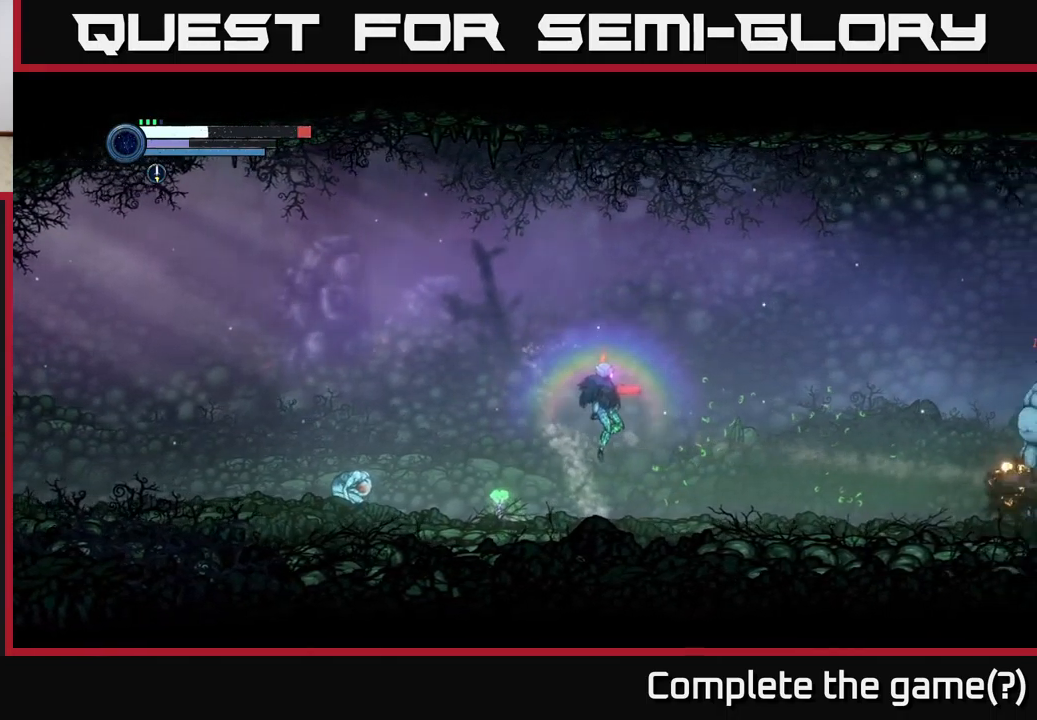
{"buttons": ["DPAD_RIGHT"], "left_stick": "center", "right_stick": "center", "events": [[383, "left_stick", "center"], [467, "DPAD_RIGHT", "down"]]}
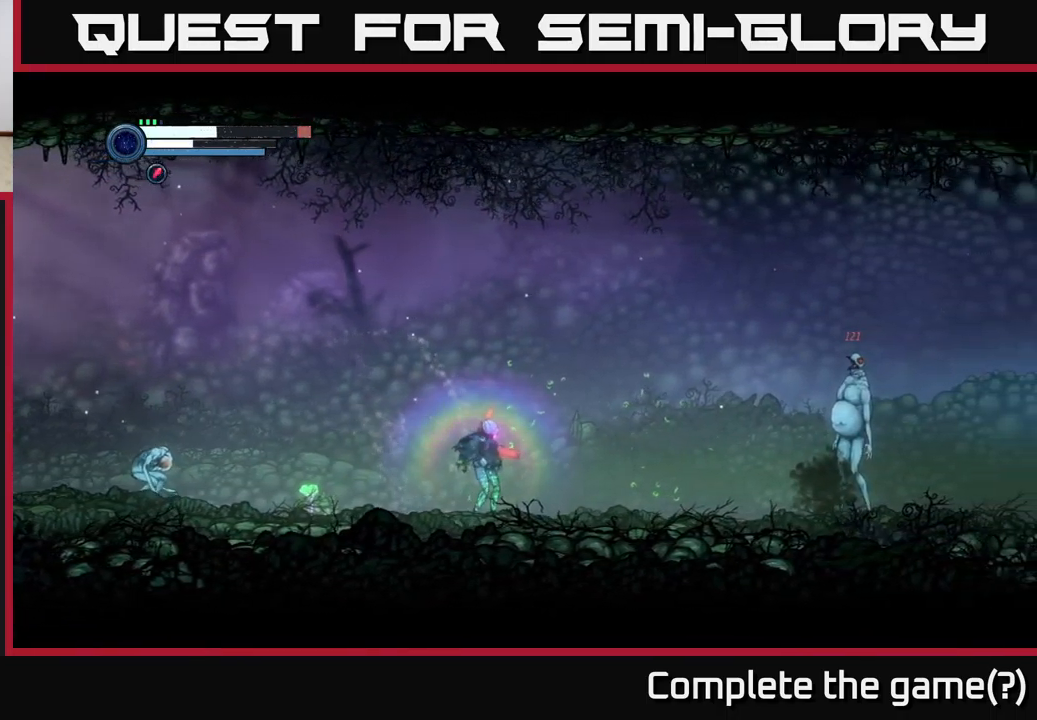
{"buttons": [], "left_stick": "right", "right_stick": "center", "events": [[67, "DPAD_RIGHT", "up"], [200, "left_stick", "right"]]}
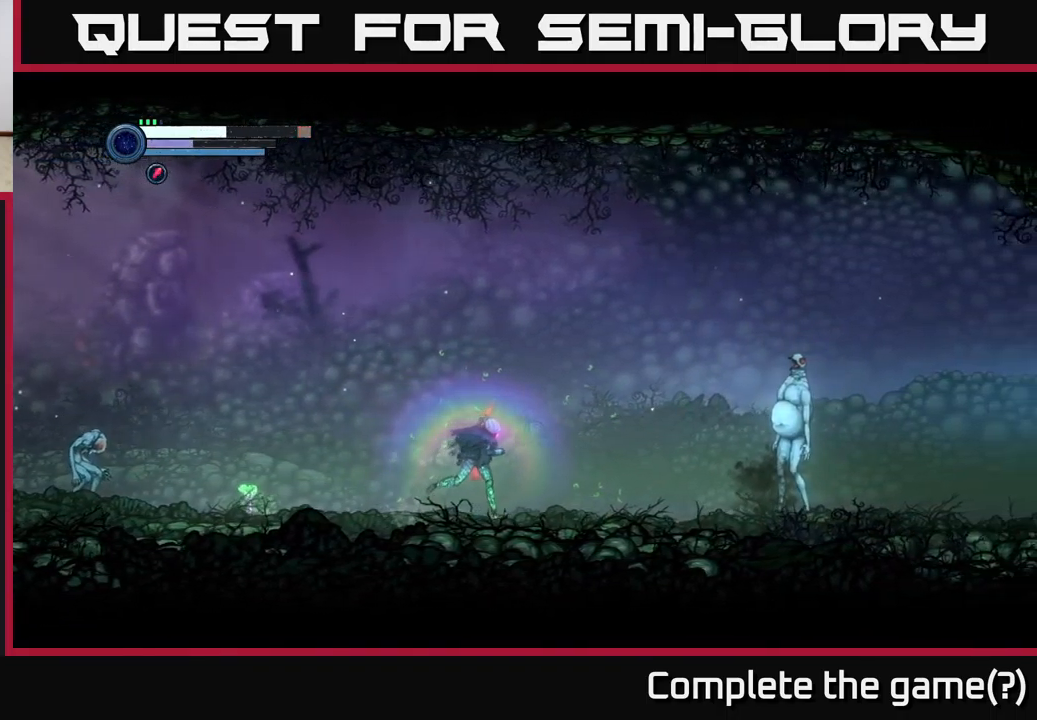
{"buttons": ["L2"], "left_stick": "right", "right_stick": "center", "events": [[133, "L2", "down"], [217, "Y", "down"], [267, "Y", "up"], [367, "Y", "down"], [450, "Y", "up"]]}
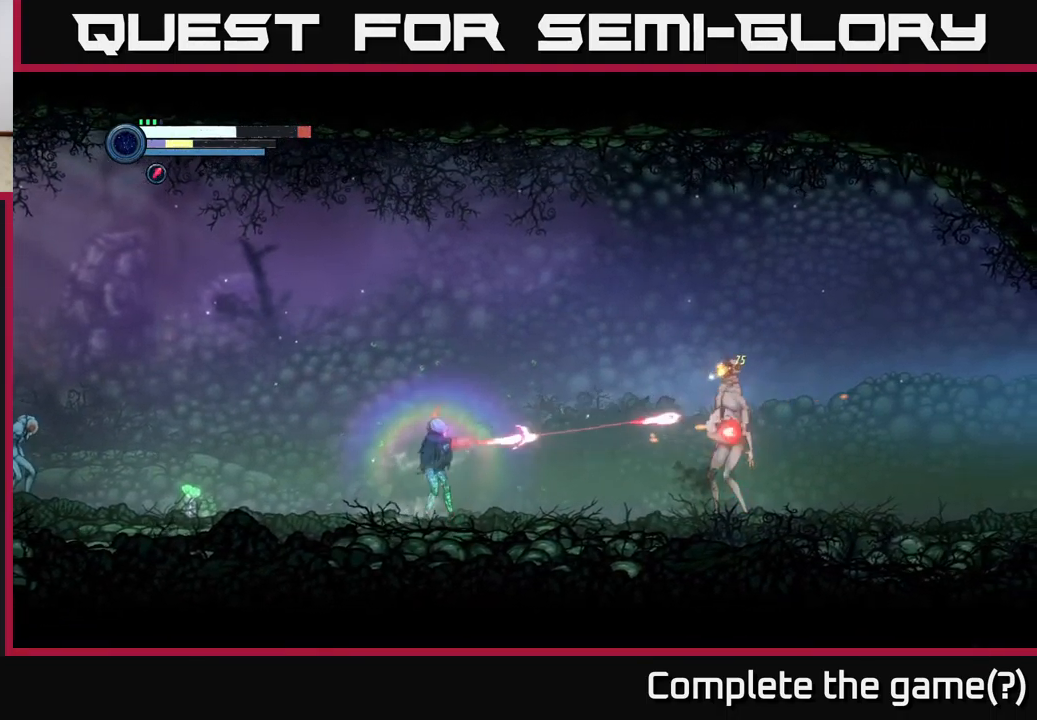
{"buttons": [], "left_stick": "left", "right_stick": "center", "events": [[17, "Y", "down"], [100, "Y", "up"], [183, "Y", "down"], [267, "Y", "up"], [383, "L2", "up"], [400, "left_stick", "left"]]}
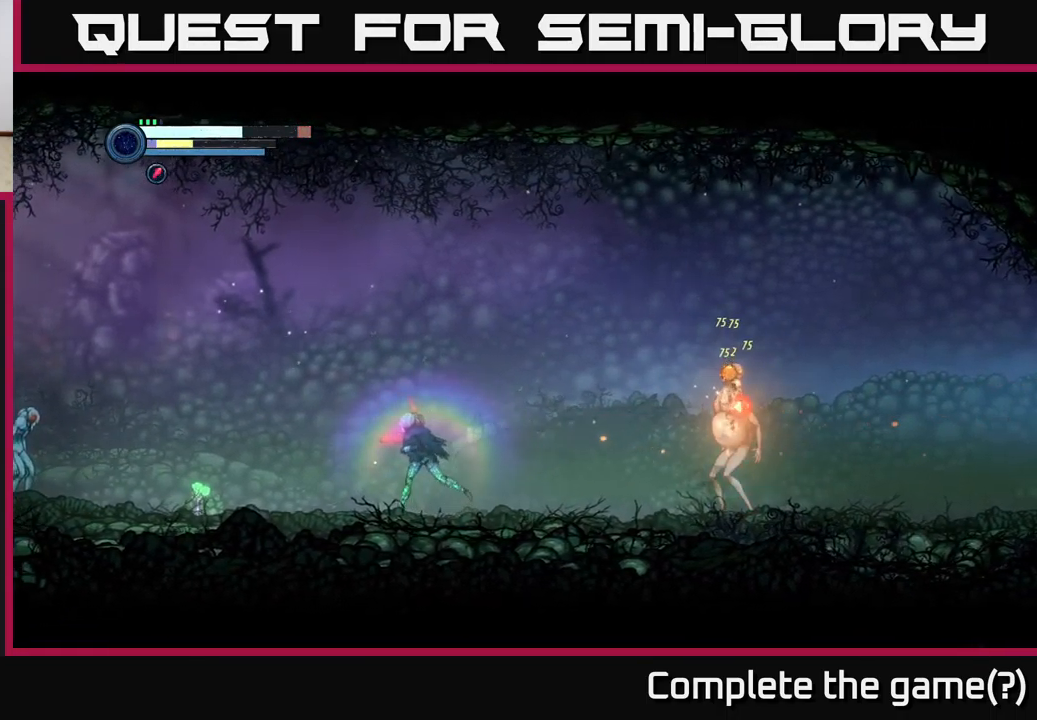
{"buttons": ["A"], "left_stick": "up-right", "right_stick": "center", "events": [[283, "left_stick", "center"], [333, "left_stick", "right"], [350, "A", "down"], [467, "left_stick", "up-right"]]}
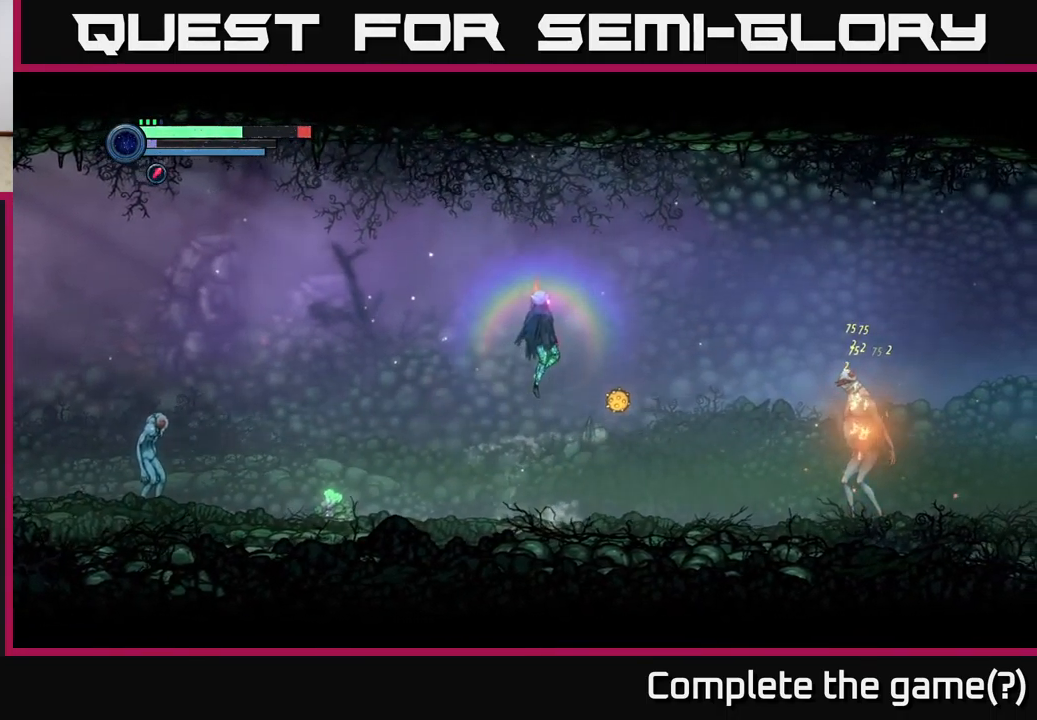
{"buttons": ["A"], "left_stick": "right", "right_stick": "center", "events": [[67, "left_stick", "right"]]}
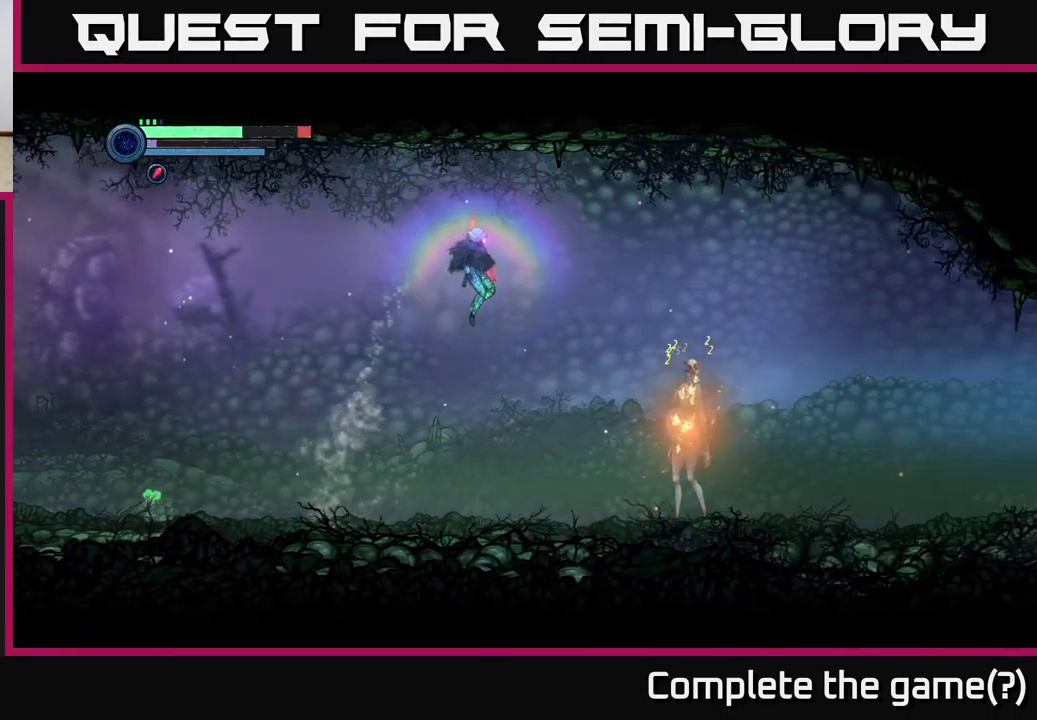
{"buttons": [], "left_stick": "right", "right_stick": "center", "events": [[83, "A", "up"], [183, "B", "down"], [267, "B", "up"], [366, "B", "down"], [416, "B", "up"]]}
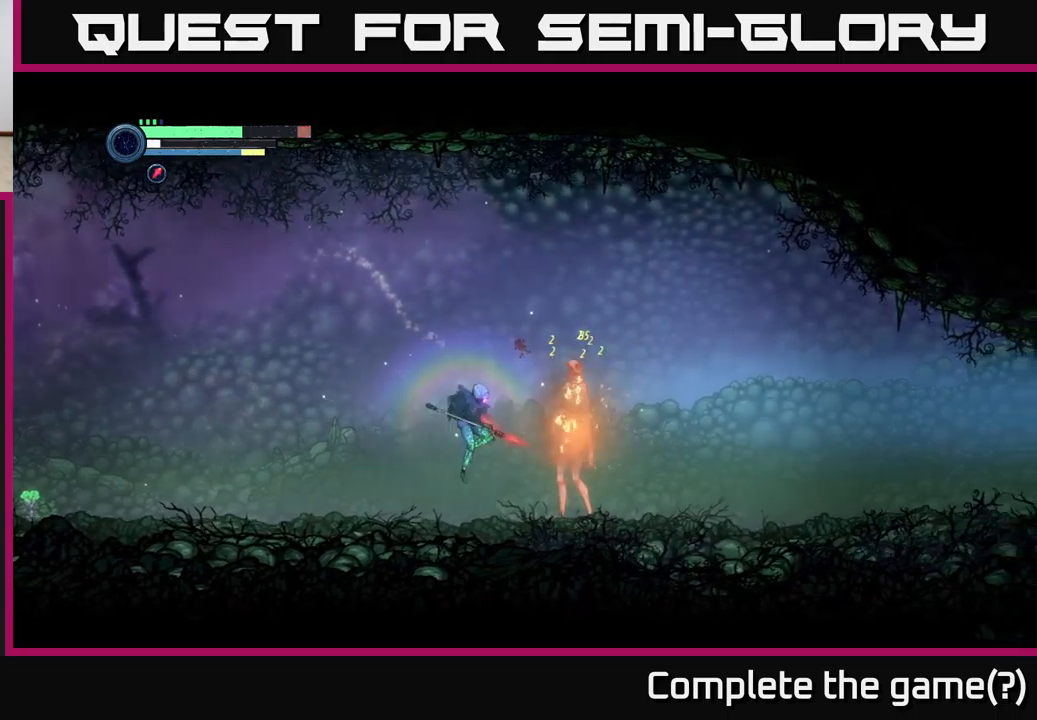
{"buttons": ["B"], "left_stick": "center", "right_stick": "center", "events": [[17, "B", "down"], [34, "left_stick", "center"], [84, "B", "up"], [167, "B", "down"], [234, "B", "up"], [334, "B", "down"], [400, "B", "up"], [484, "B", "down"]]}
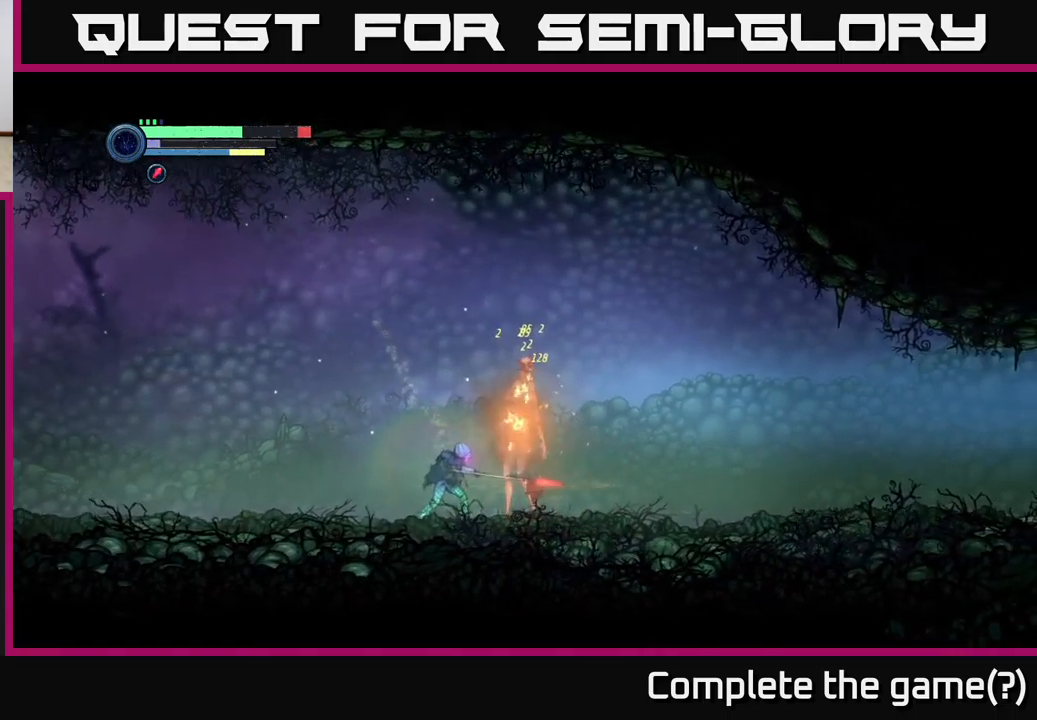
{"buttons": [], "left_stick": "left", "right_stick": "center", "events": [[50, "B", "up"], [150, "B", "down"], [217, "B", "up"], [317, "B", "down"], [400, "B", "up"], [500, "left_stick", "left"]]}
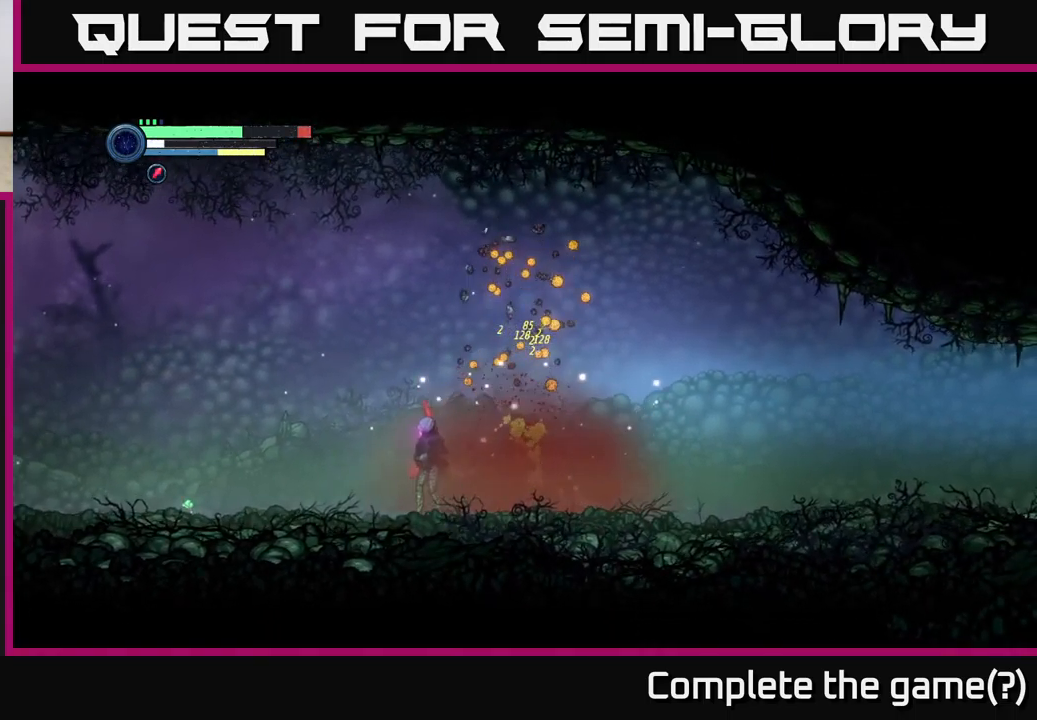
{"buttons": ["R2"], "left_stick": "left", "right_stick": "center", "events": [[67, "R2", "down"], [100, "A", "down"], [267, "A", "up"]]}
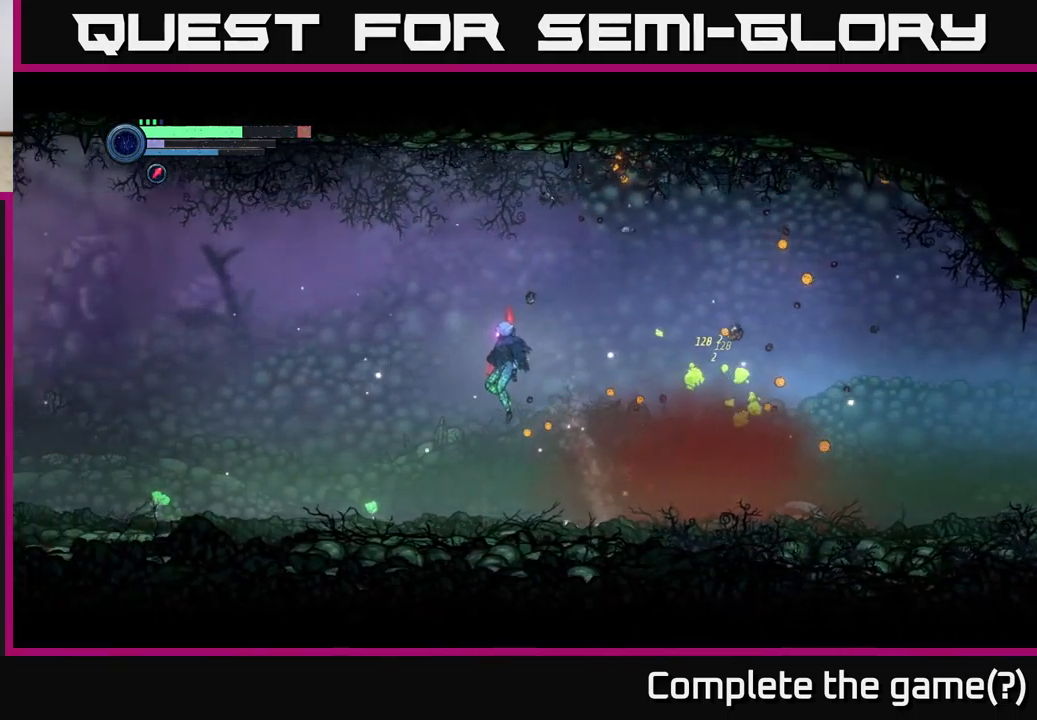
{"buttons": [], "left_stick": "left", "right_stick": "center", "events": [[50, "R2", "up"], [200, "R2", "down"], [484, "R2", "up"]]}
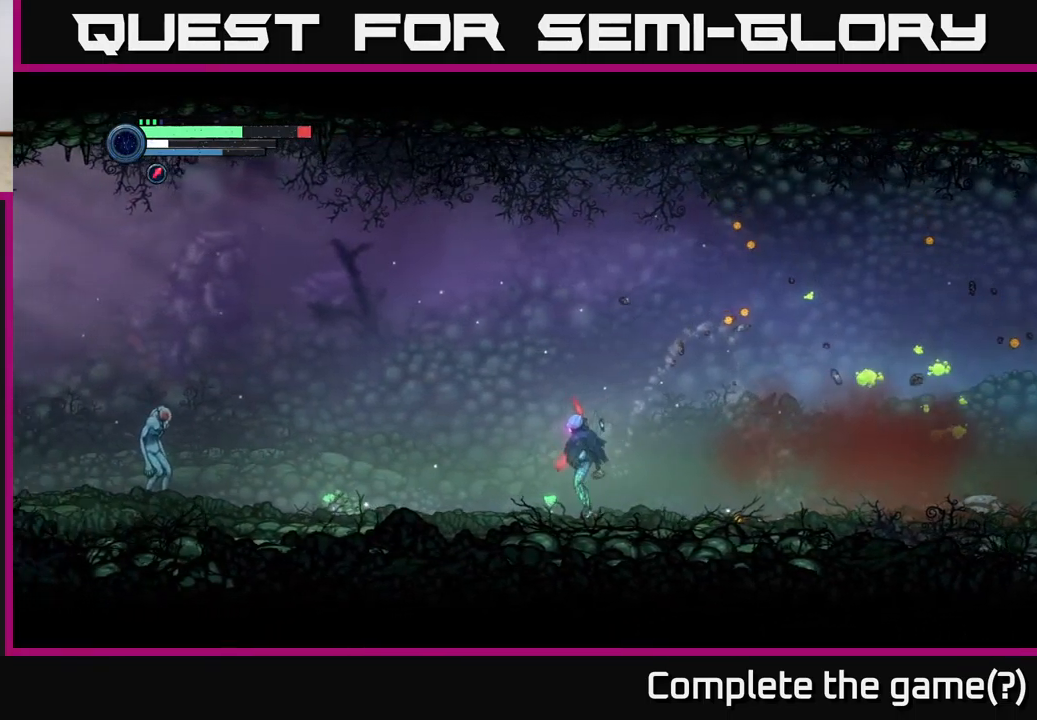
{"buttons": ["R2"], "left_stick": "right", "right_stick": "center", "events": [[34, "left_stick", "center"], [167, "left_stick", "right"], [284, "R2", "down"], [334, "left_stick", "center"], [417, "left_stick", "right"]]}
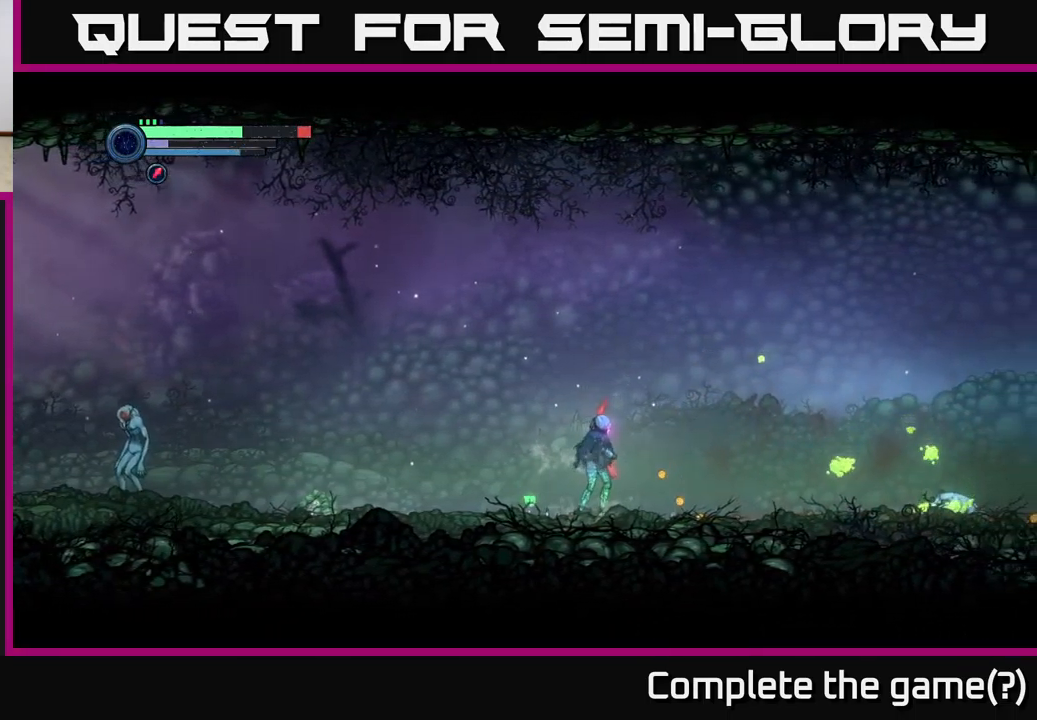
{"buttons": ["R2"], "left_stick": "right", "right_stick": "center", "events": []}
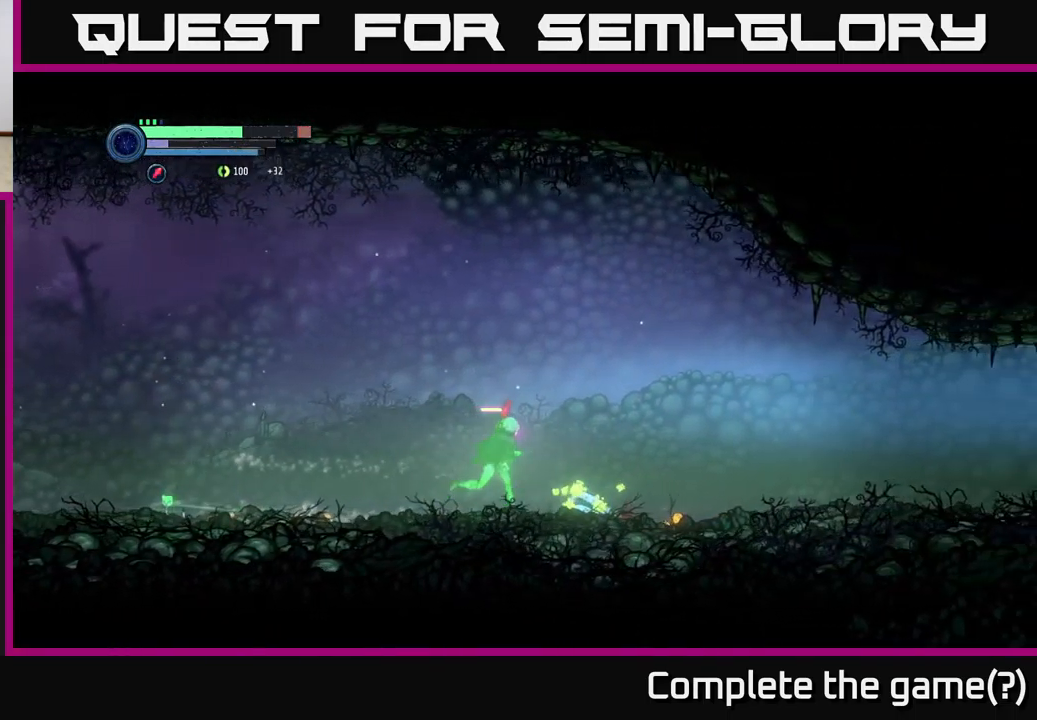
{"buttons": ["R2"], "left_stick": "right", "right_stick": "center", "events": []}
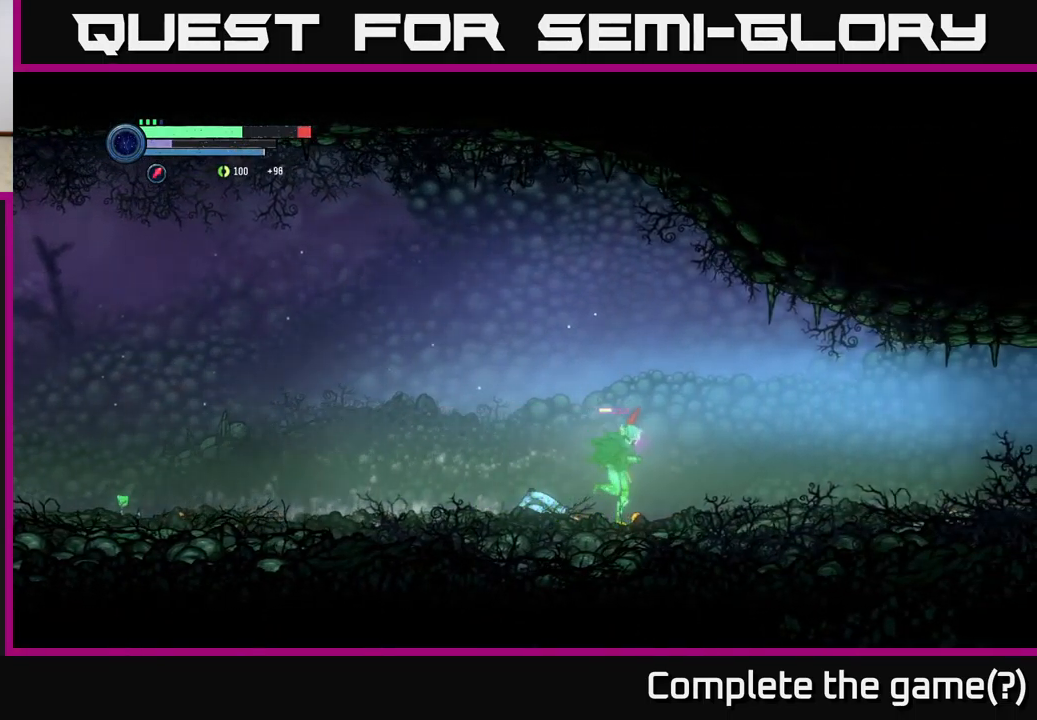
{"buttons": ["L2", "R2"], "left_stick": "left", "right_stick": "center", "events": [[150, "left_stick", "left"], [167, "R2", "up"], [350, "L2", "down"], [450, "R2", "down"]]}
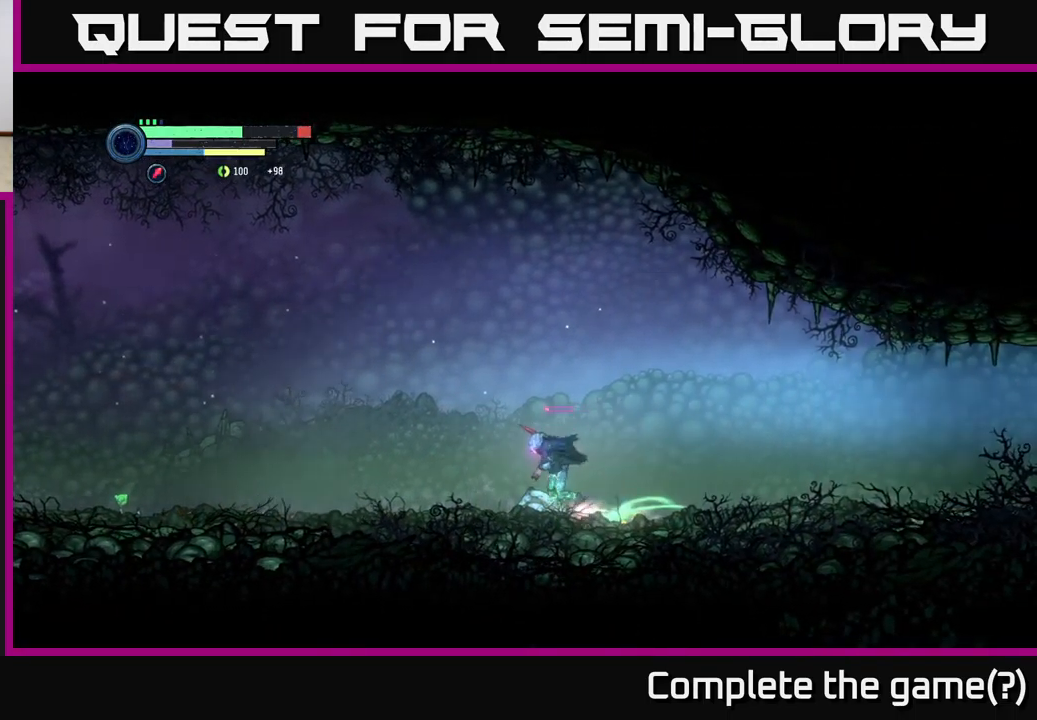
{"buttons": ["R2"], "left_stick": "left", "right_stick": "center", "events": [[50, "L2", "up"]]}
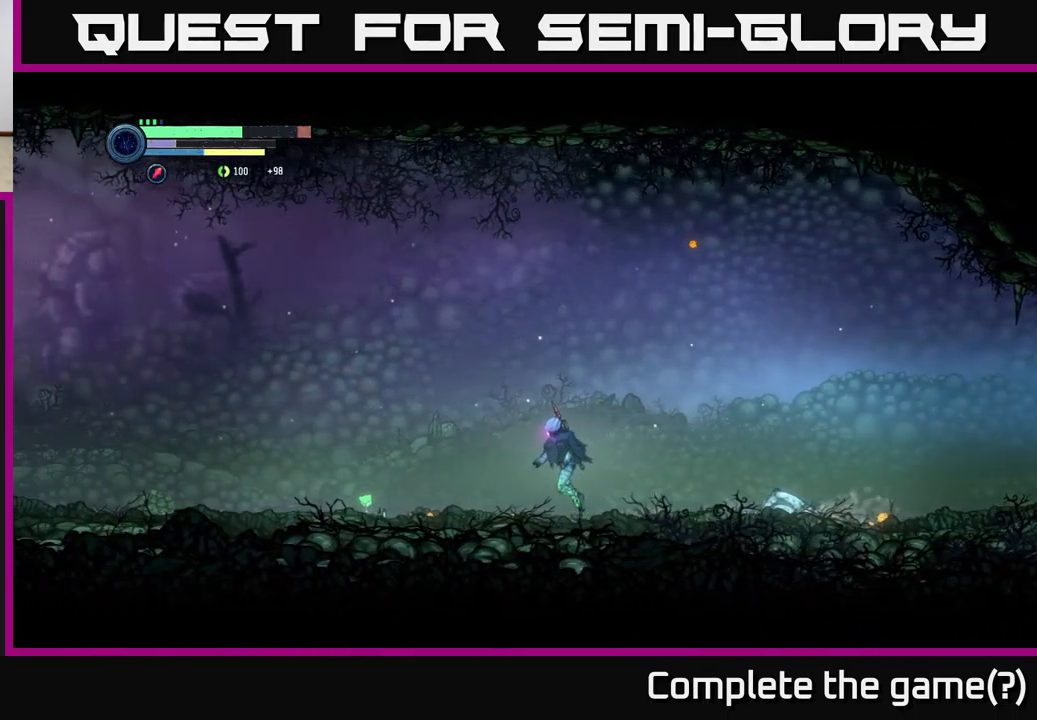
{"buttons": ["R2"], "left_stick": "left", "right_stick": "center", "events": []}
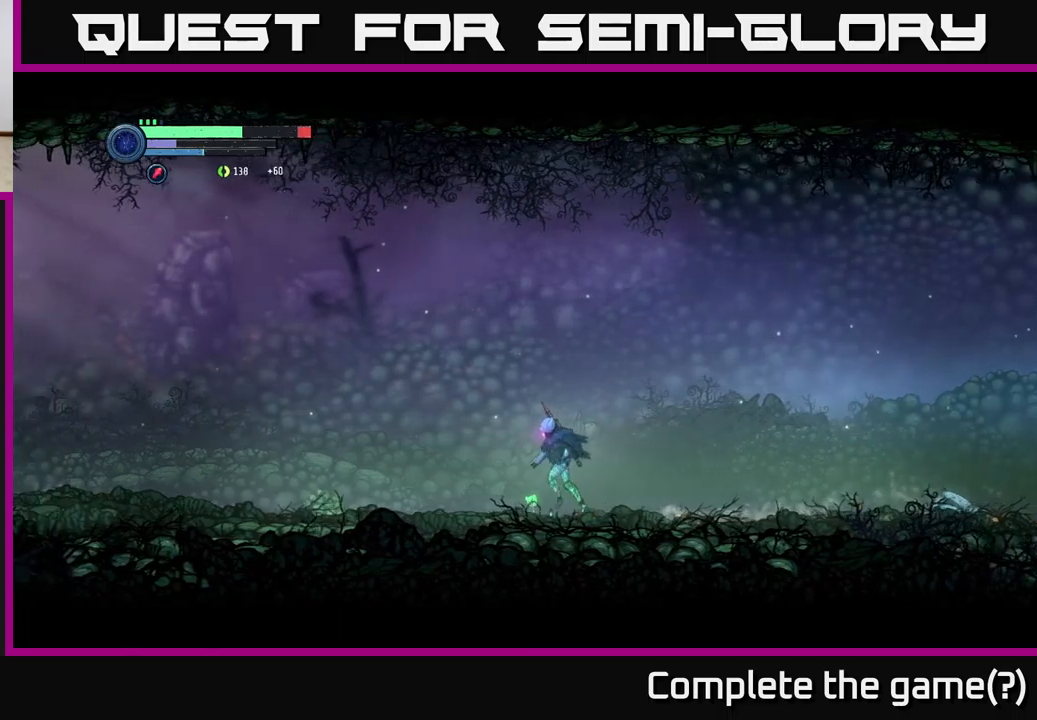
{"buttons": ["R2"], "left_stick": "left", "right_stick": "center", "events": []}
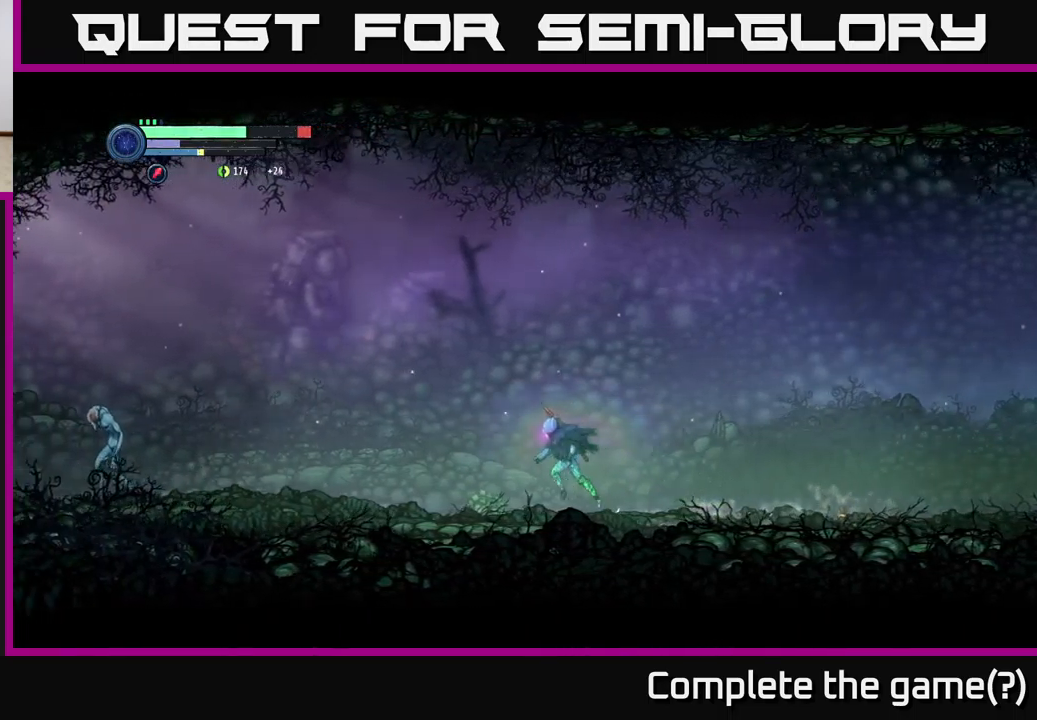
{"buttons": ["L2"], "left_stick": "left", "right_stick": "center", "events": [[383, "R2", "up"], [433, "L2", "down"]]}
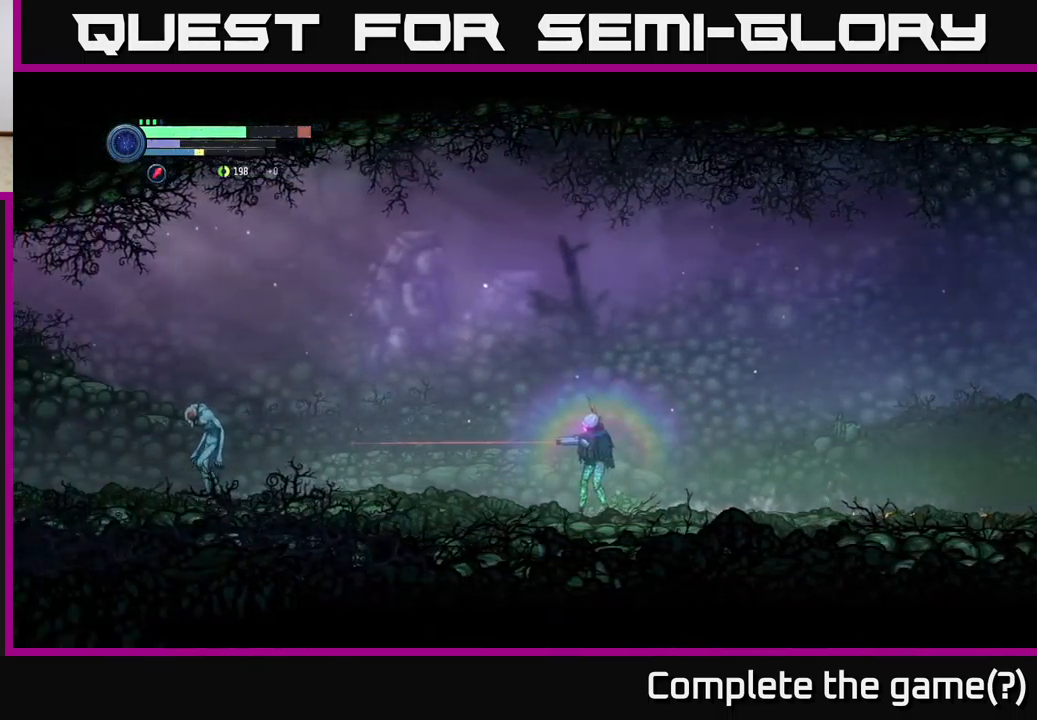
{"buttons": ["Y", "L2"], "left_stick": "left", "right_stick": "center", "events": [[366, "Y", "down"], [416, "Y", "up"], [483, "Y", "down"]]}
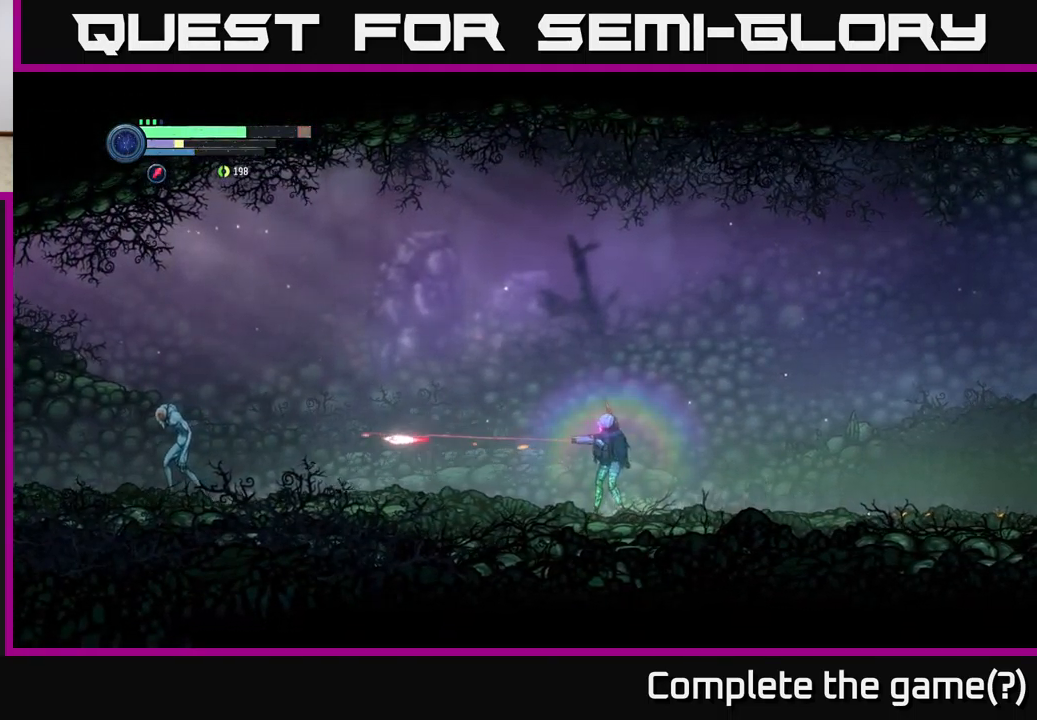
{"buttons": ["L2"], "left_stick": "left", "right_stick": "center", "events": [[50, "Y", "up"], [116, "Y", "down"], [183, "Y", "up"], [283, "Y", "down"], [366, "Y", "up"]]}
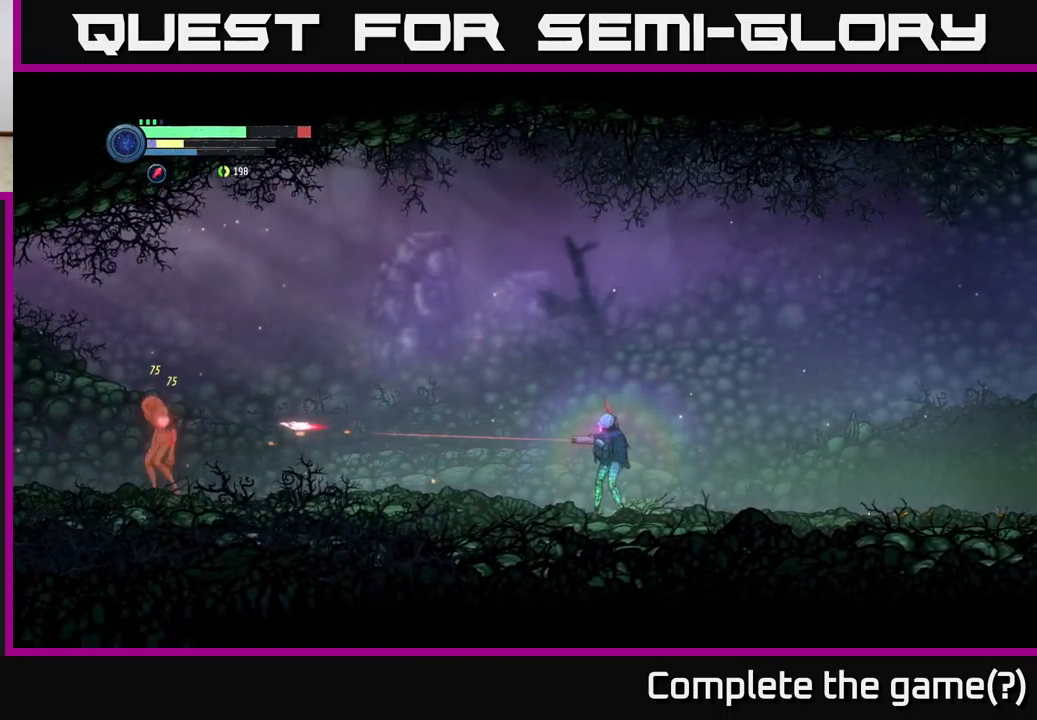
{"buttons": ["R2"], "left_stick": "left", "right_stick": "center", "events": [[83, "L2", "up"], [216, "R2", "down"]]}
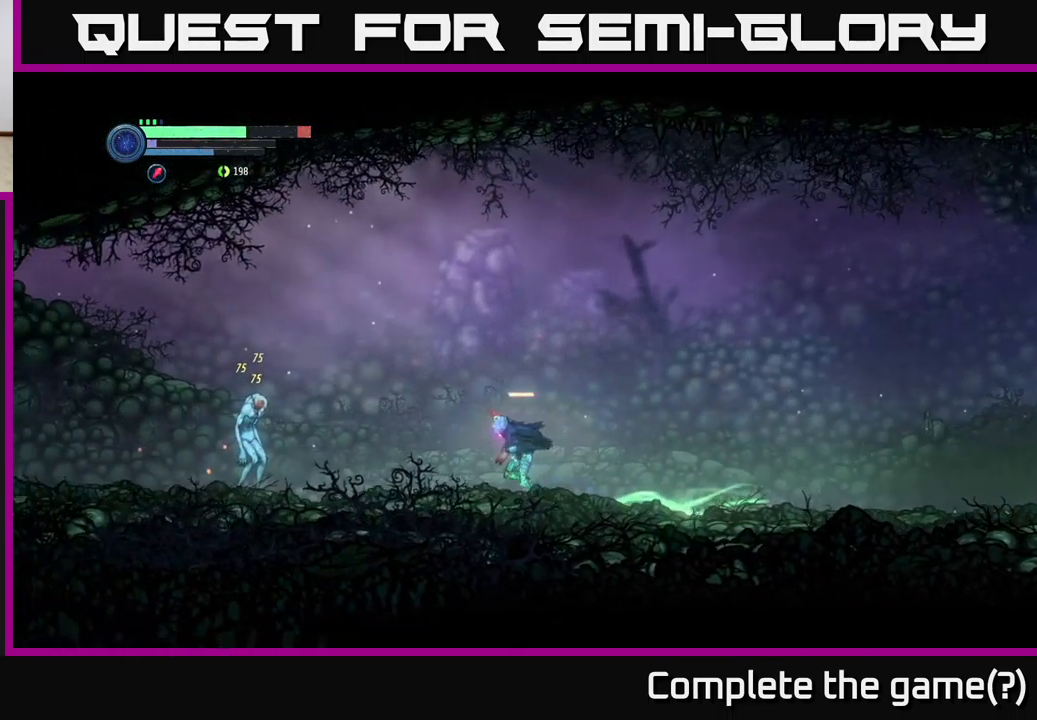
{"buttons": ["B"], "left_stick": "left", "right_stick": "center", "events": [[233, "R2", "up"], [316, "B", "down"], [383, "B", "up"], [450, "B", "down"]]}